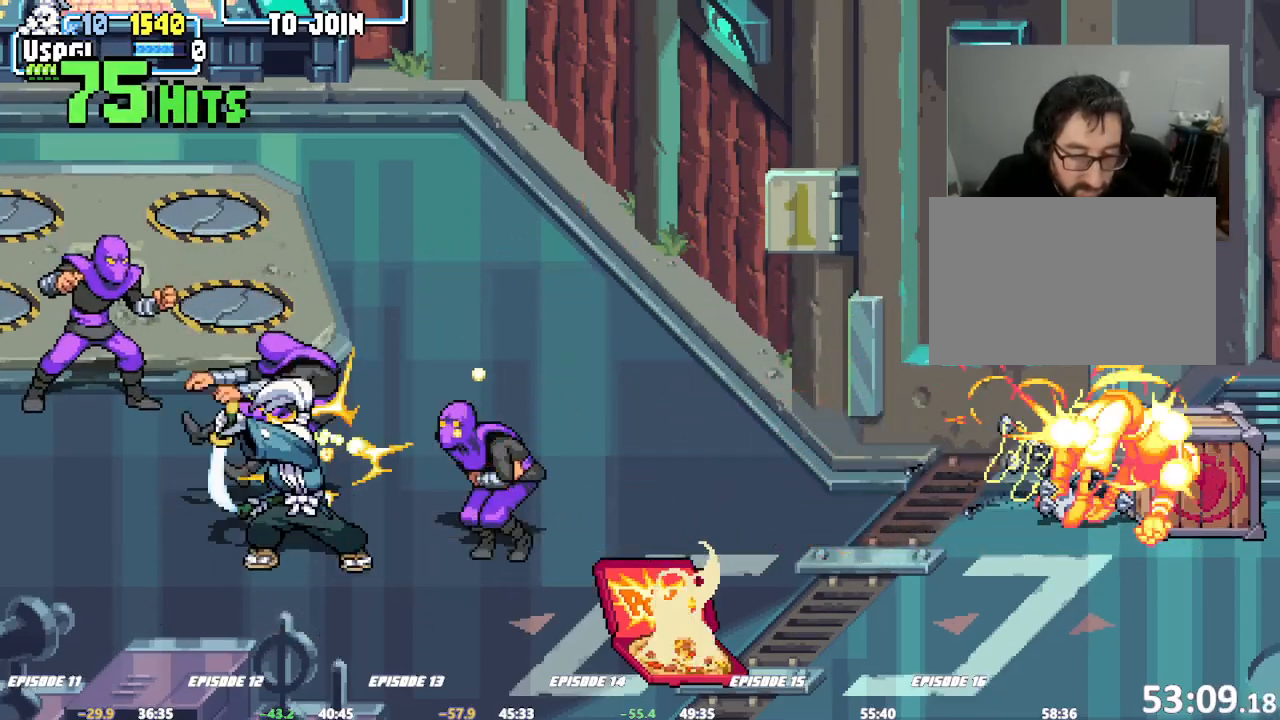
Gameplay with a controller (arcade stick); each line is a JSON object with the inputs held at the frame after it (dt_ms = milliseconds from this image to that frame). "events" lists button and stick changes between this image and that frame as [ms after this image, input, new state], when the widget could be followed in between. Not read: DPAD_RIGHT L3 R3.
{"dt_ms": 500, "buttons": ["SQUARE"], "left_stick": "center", "events": [[167, "SQUARE", "up"], [367, "SQUARE", "down"], [417, "SQUARE", "up"], [467, "SQUARE", "down"]]}
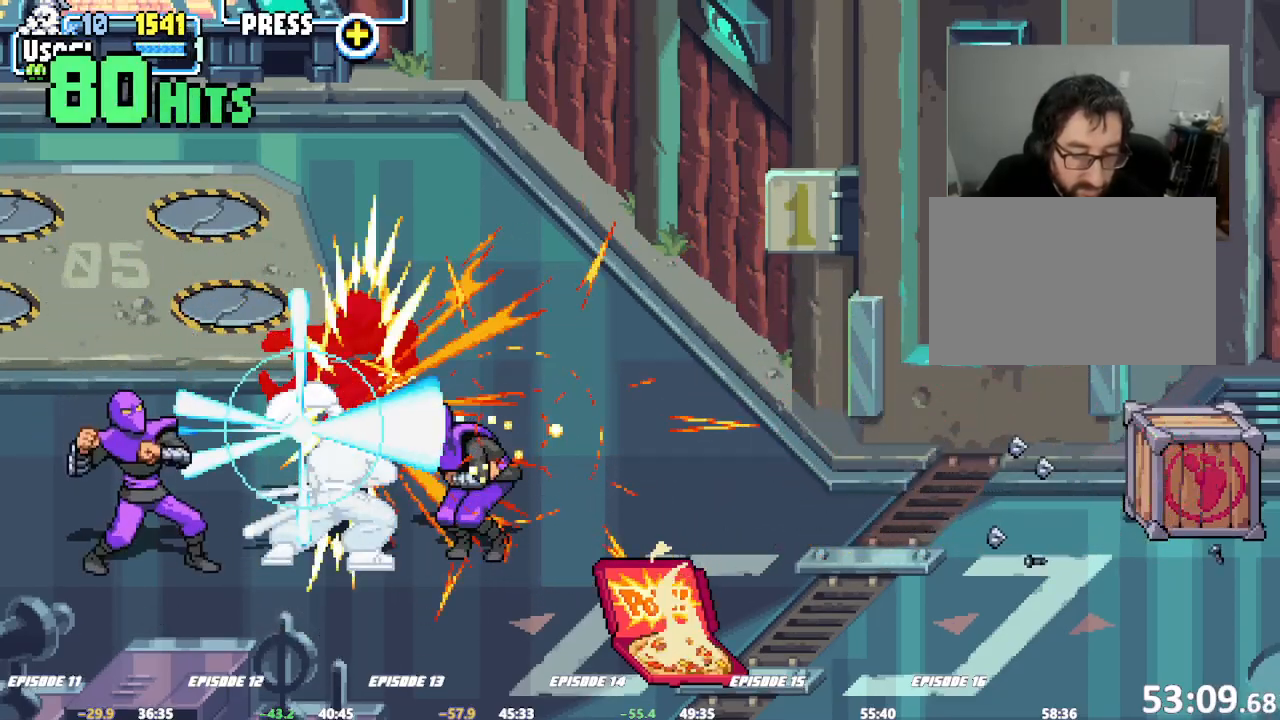
{"dt_ms": 500, "buttons": [], "left_stick": "center"}
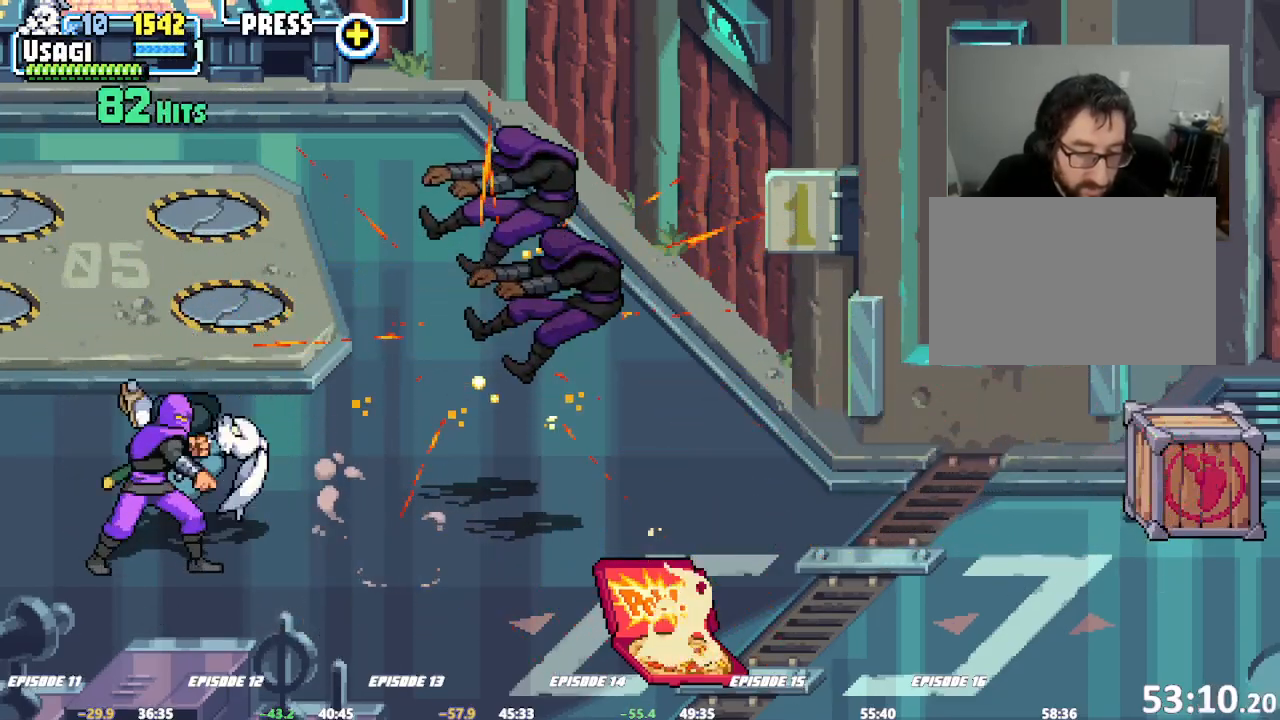
{"dt_ms": 500, "buttons": ["SQUARE"], "left_stick": "center", "events": [[83, "left_stick", "right"], [183, "SQUARE", "down"], [233, "SQUARE", "up"], [250, "left_stick", "center"], [283, "SQUARE", "down"]]}
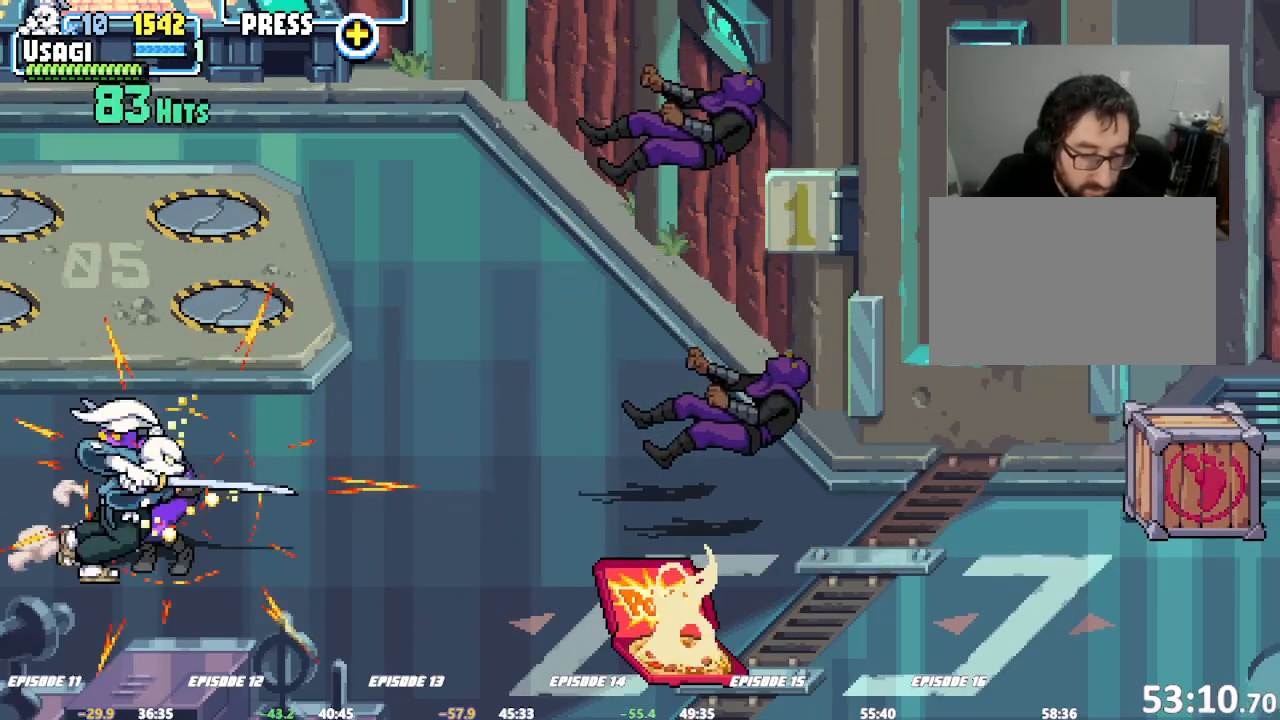
{"dt_ms": 500, "buttons": [], "left_stick": "center", "events": [[283, "SQUARE", "up"], [333, "SQUARE", "down"], [483, "SQUARE", "up"]]}
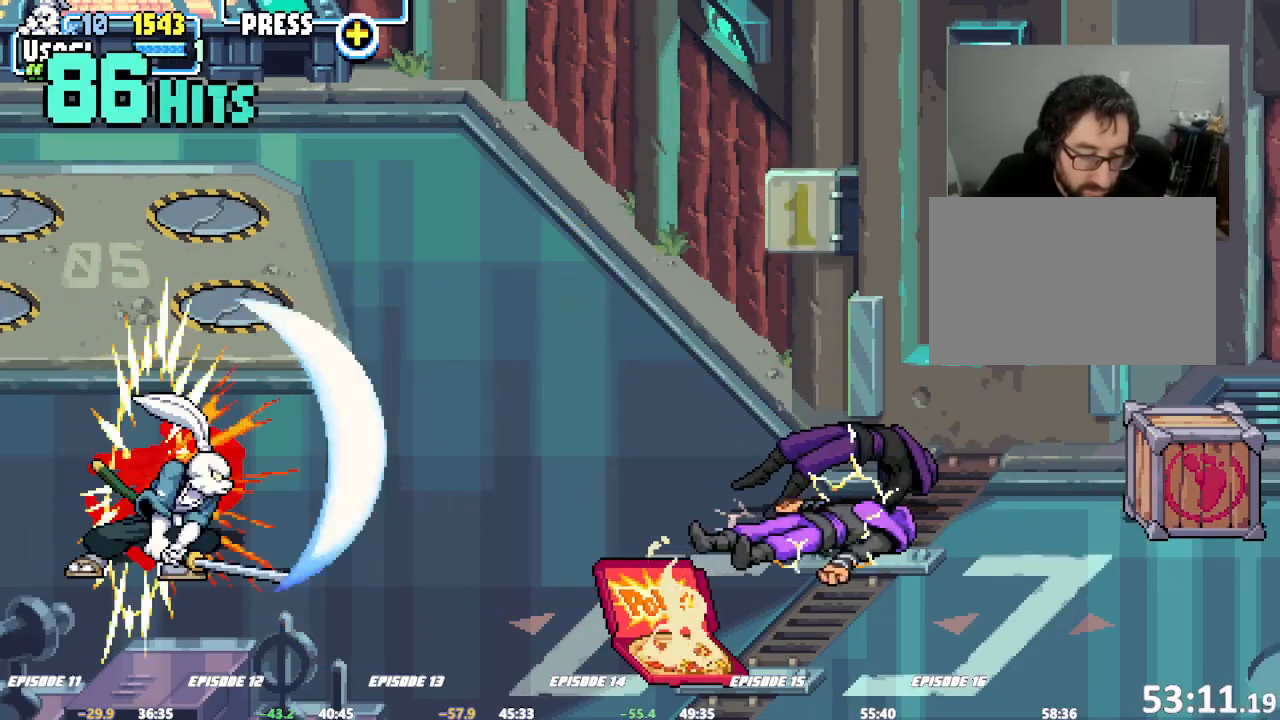
{"dt_ms": 1000, "buttons": [], "left_stick": "right"}
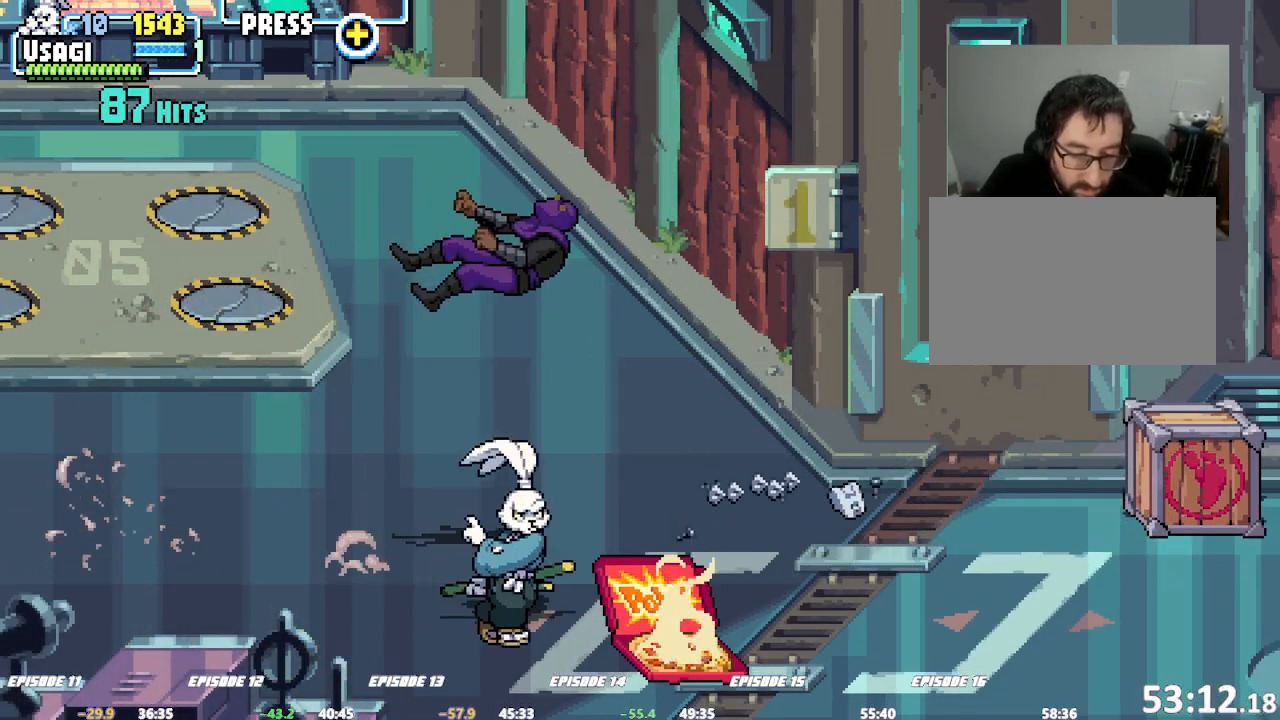
{"dt_ms": 500, "buttons": [], "left_stick": "right", "events": [[100, "R1", "down"], [267, "R1", "up"], [300, "left_stick", "center"], [433, "left_stick", "right"]]}